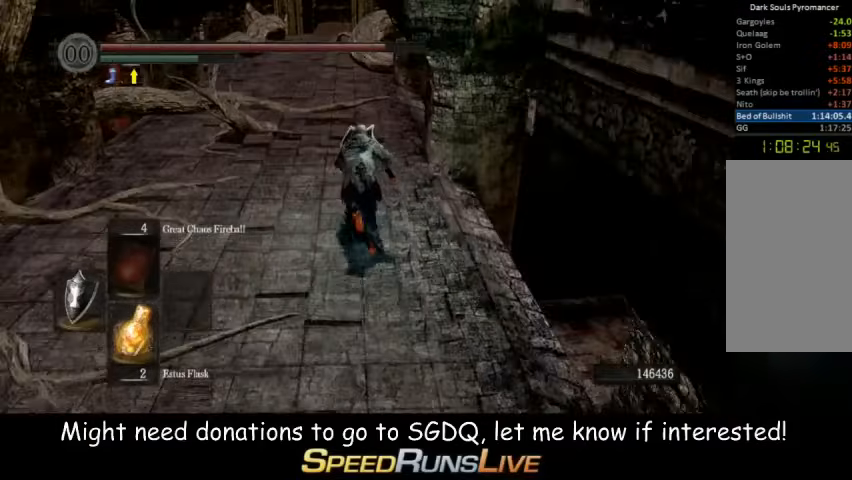
Gameplay with a controller (Xbox layout); each line is a JSON object with the inputs held at the frame after it. "button_events" lists button changes between this image and that frame as [ms after this image, input, new state], when the widget could be followed in between (sticks are given only as held states). Not read: B L3 R3.
{"buttons": ["L1"], "left_stick": "up", "right_stick": "center", "button_events": []}
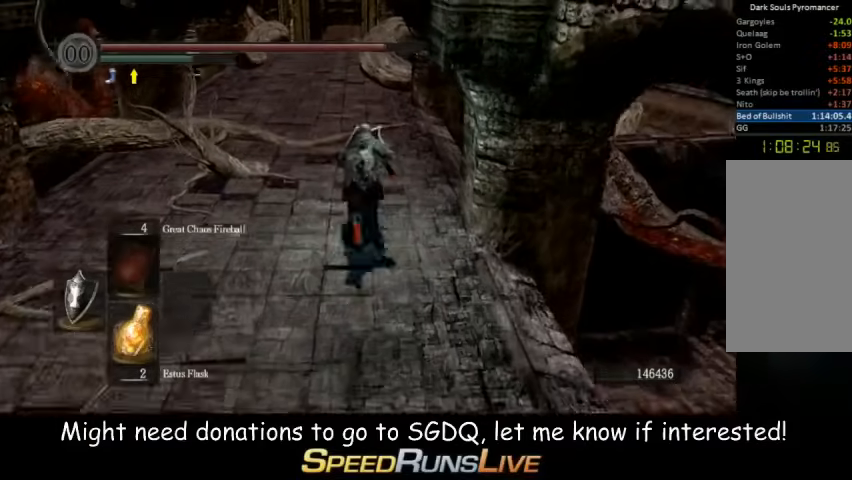
{"buttons": ["L1"], "left_stick": "up", "right_stick": "center", "button_events": []}
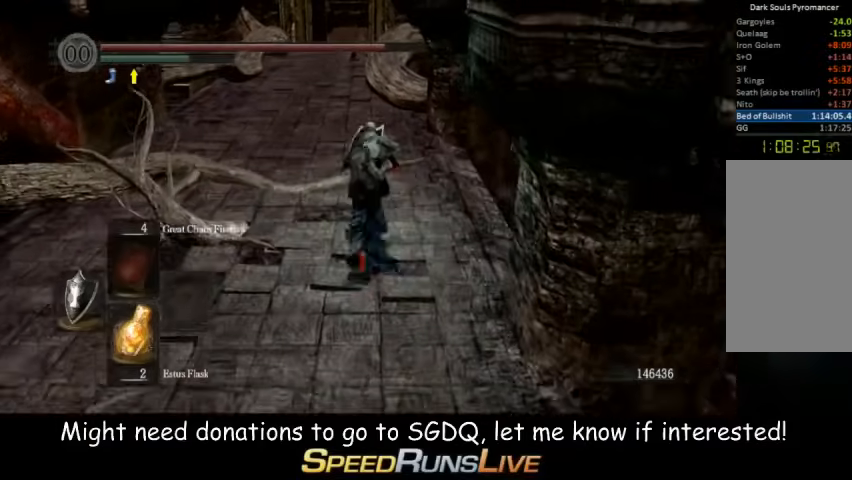
{"buttons": ["L1"], "left_stick": "up-left", "right_stick": "center", "button_events": []}
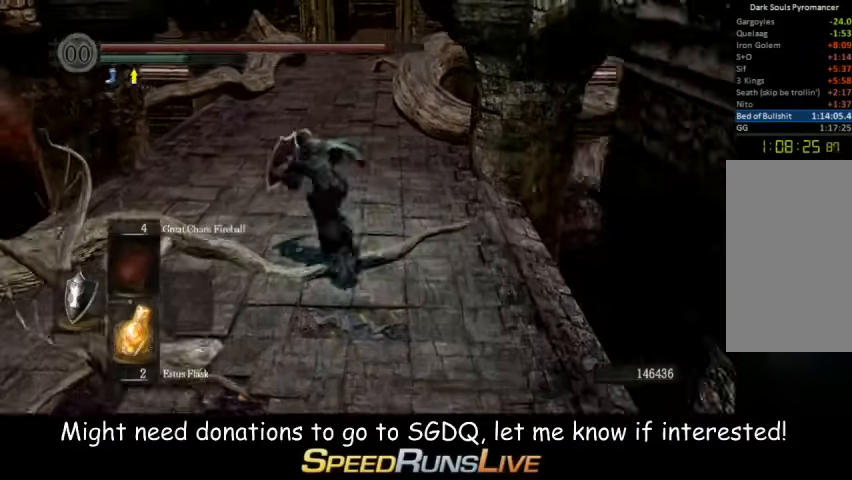
{"buttons": ["L1"], "left_stick": "up-left", "right_stick": "center", "button_events": []}
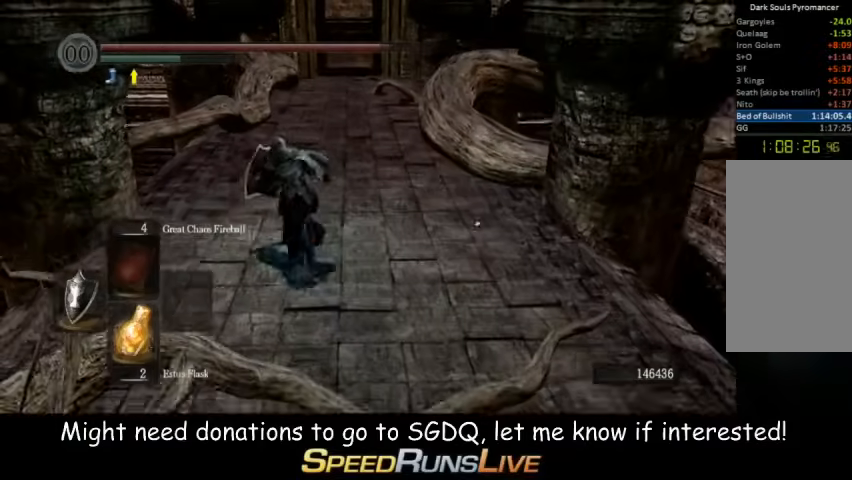
{"buttons": ["L1"], "left_stick": "up", "right_stick": "center", "button_events": []}
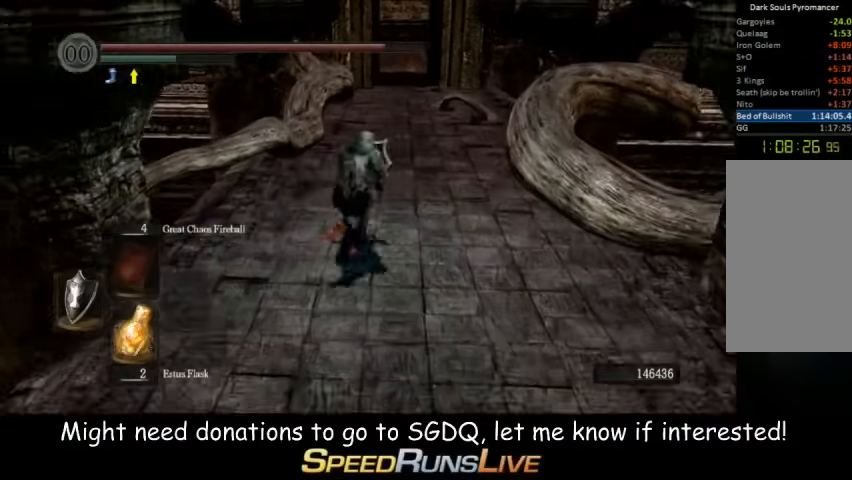
{"buttons": ["L1"], "left_stick": "up", "right_stick": "center", "button_events": []}
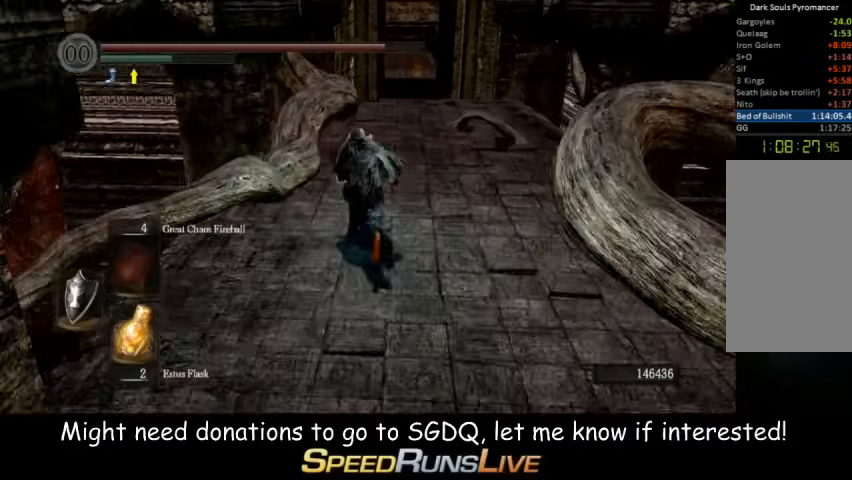
{"buttons": ["L1"], "left_stick": "up-right", "right_stick": "center", "button_events": []}
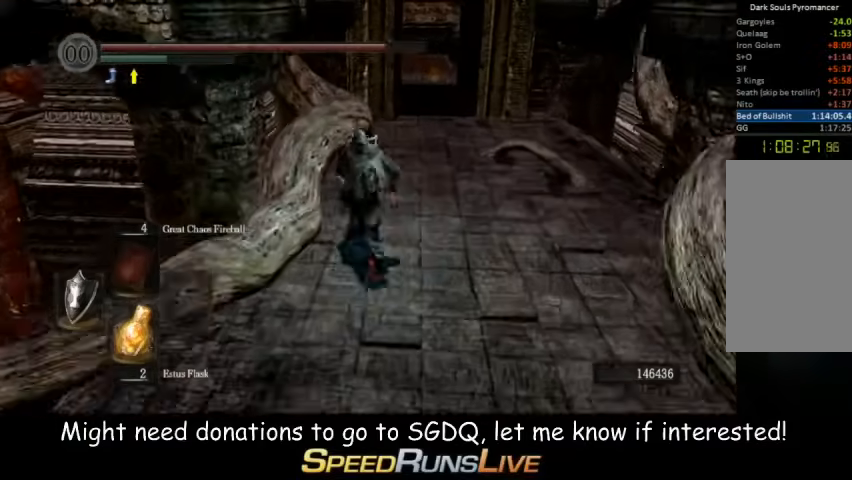
{"buttons": ["L1"], "left_stick": "up", "right_stick": "center", "button_events": []}
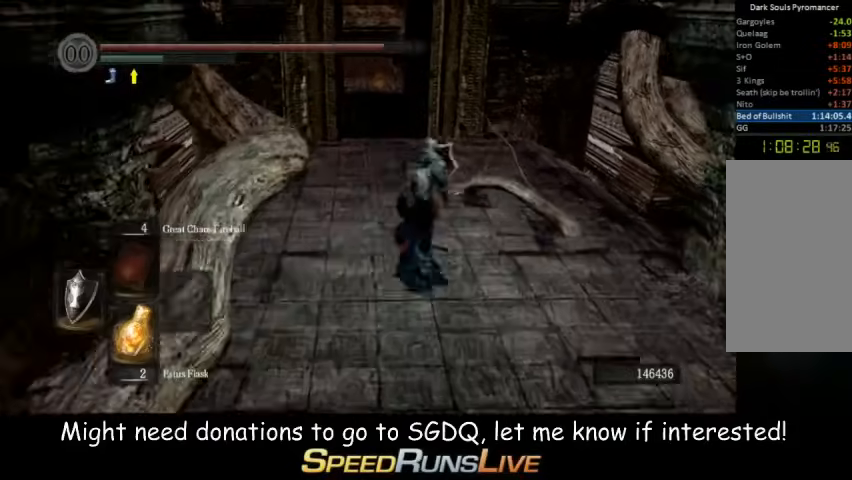
{"buttons": [], "left_stick": "up", "right_stick": "center", "button_events": [[433, "L1", "up"]]}
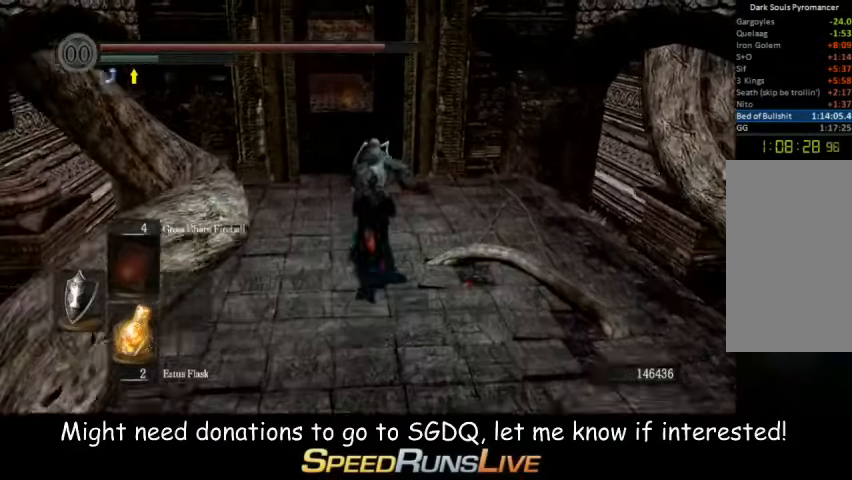
{"buttons": [], "left_stick": "up", "right_stick": "center", "button_events": []}
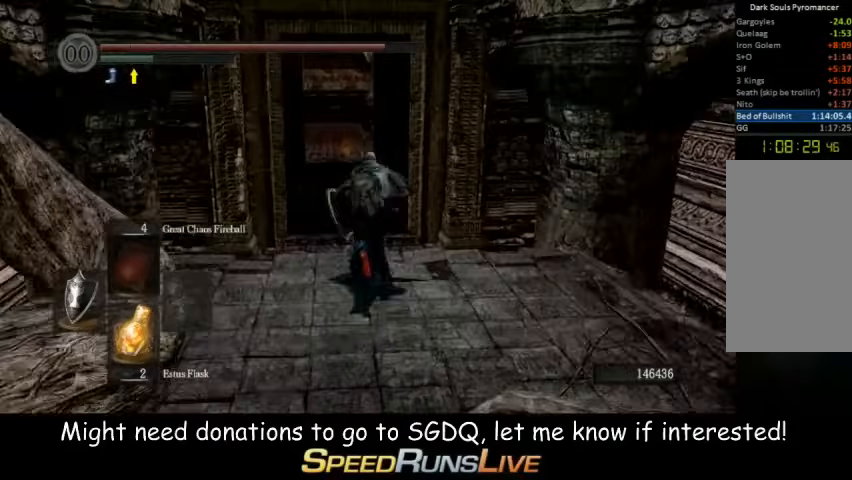
{"buttons": [], "left_stick": "up", "right_stick": "center", "button_events": []}
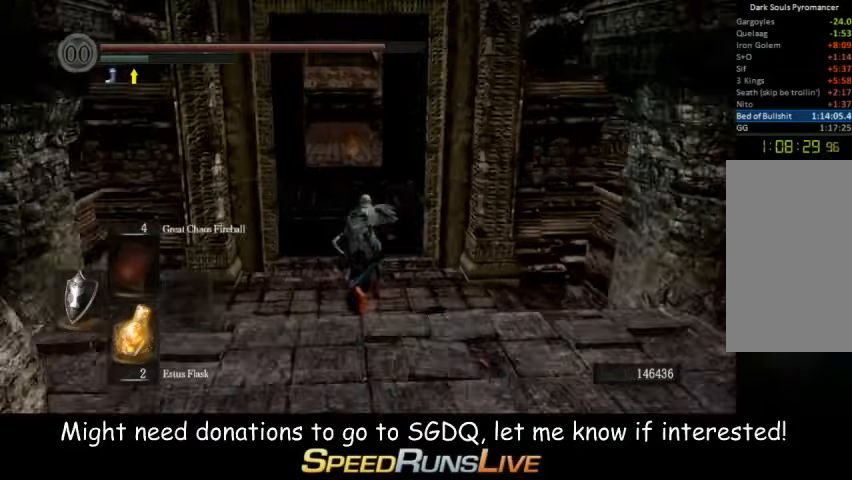
{"buttons": [], "left_stick": "up", "right_stick": "center", "button_events": []}
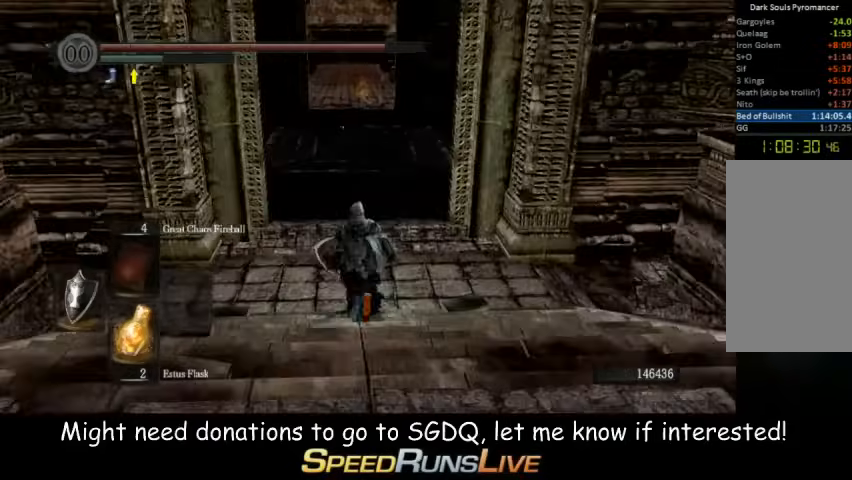
{"buttons": [], "left_stick": "up", "right_stick": "center", "button_events": []}
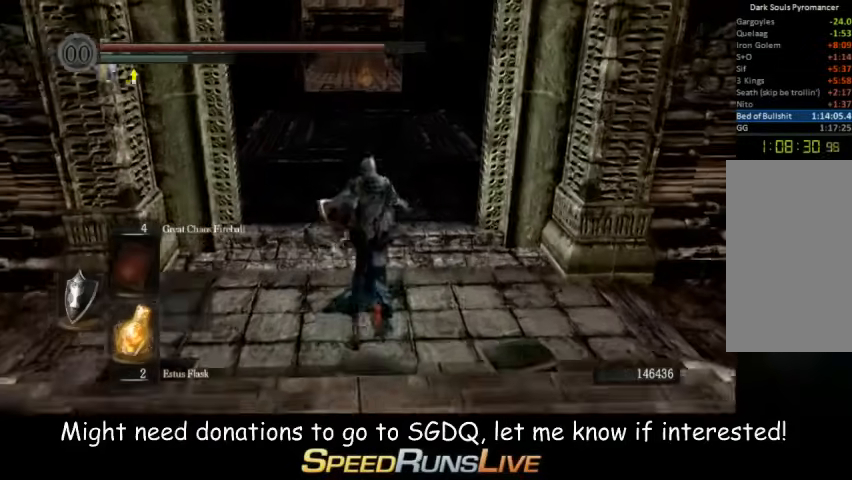
{"buttons": [], "left_stick": "up", "right_stick": "center", "button_events": []}
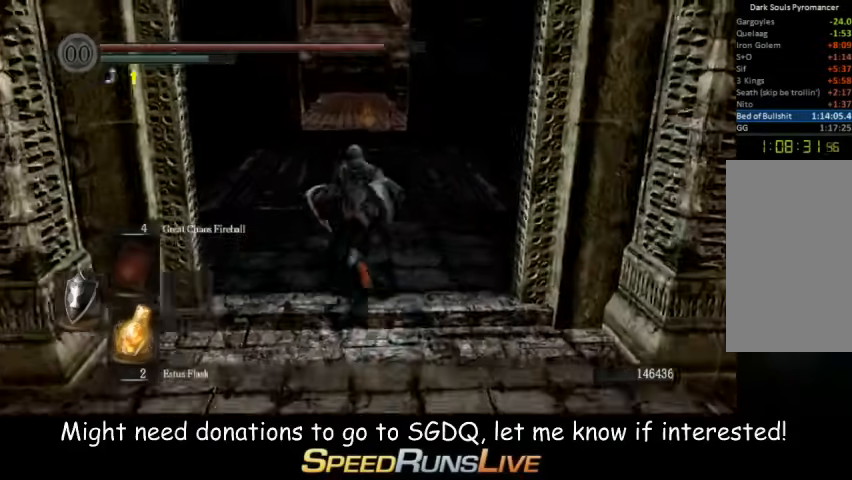
{"buttons": [], "left_stick": "up", "right_stick": "center", "button_events": []}
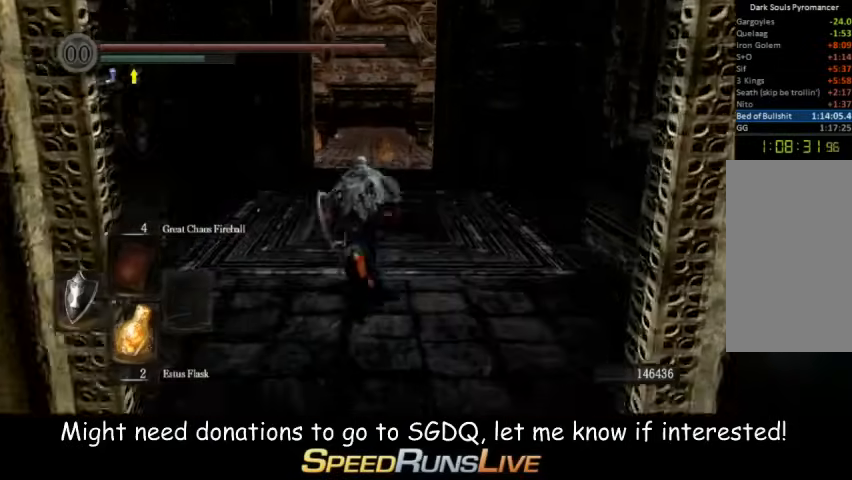
{"buttons": [], "left_stick": "up", "right_stick": "center", "button_events": []}
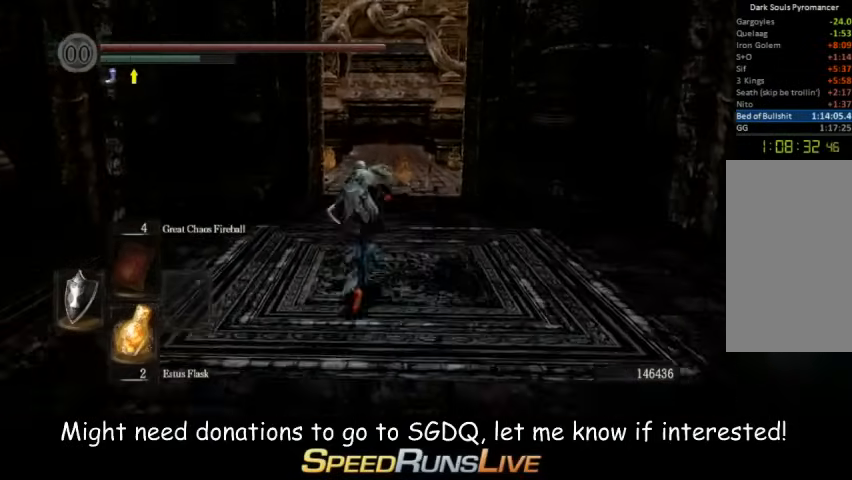
{"buttons": [], "left_stick": "up", "right_stick": "center", "button_events": []}
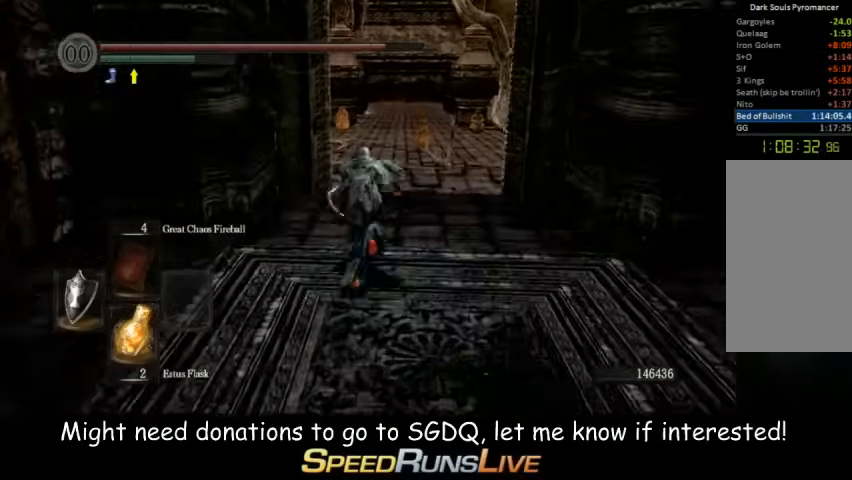
{"buttons": ["L1"], "left_stick": "up", "right_stick": "center", "button_events": [[433, "L1", "down"]]}
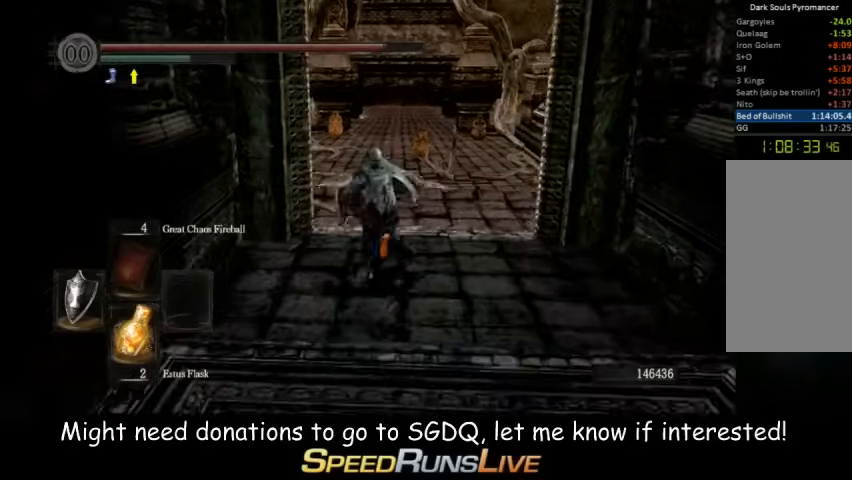
{"buttons": ["L1"], "left_stick": "up", "right_stick": "center", "button_events": [[333, "L1", "up"], [433, "L1", "down"]]}
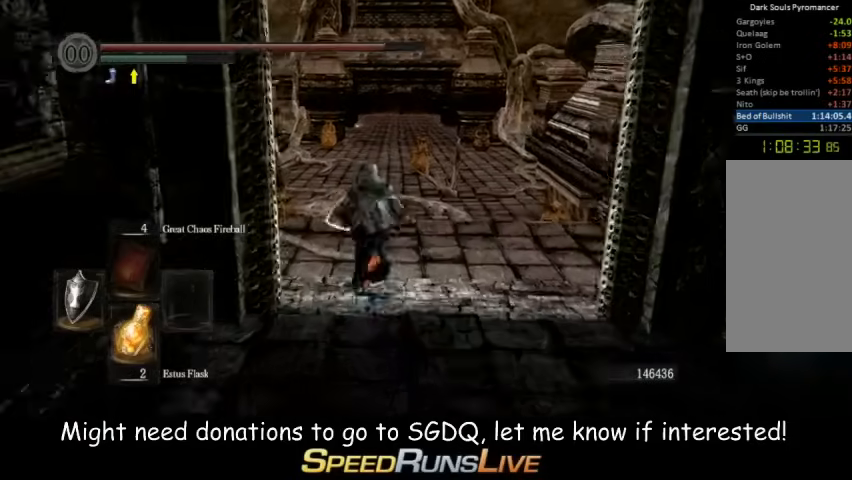
{"buttons": ["L1"], "left_stick": "up", "right_stick": "center", "button_events": []}
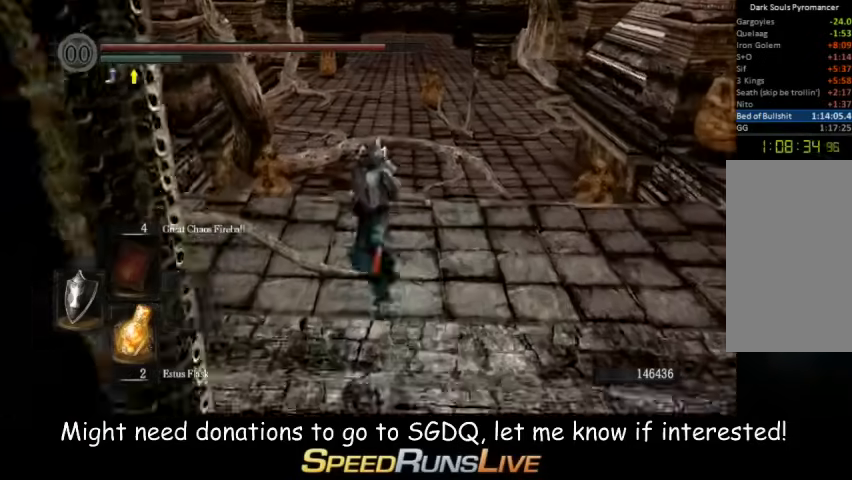
{"buttons": ["L1"], "left_stick": "up", "right_stick": "center", "button_events": []}
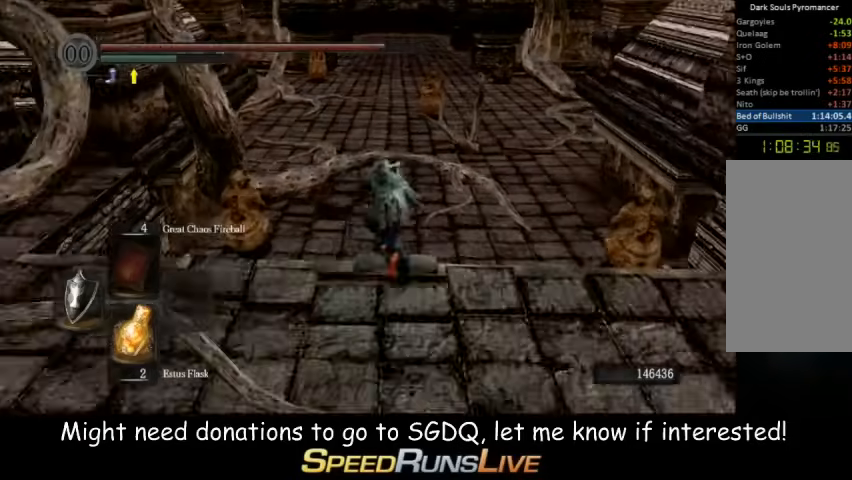
{"buttons": ["L1"], "left_stick": "up", "right_stick": "center", "button_events": [[267, "L1", "up"], [433, "L1", "down"]]}
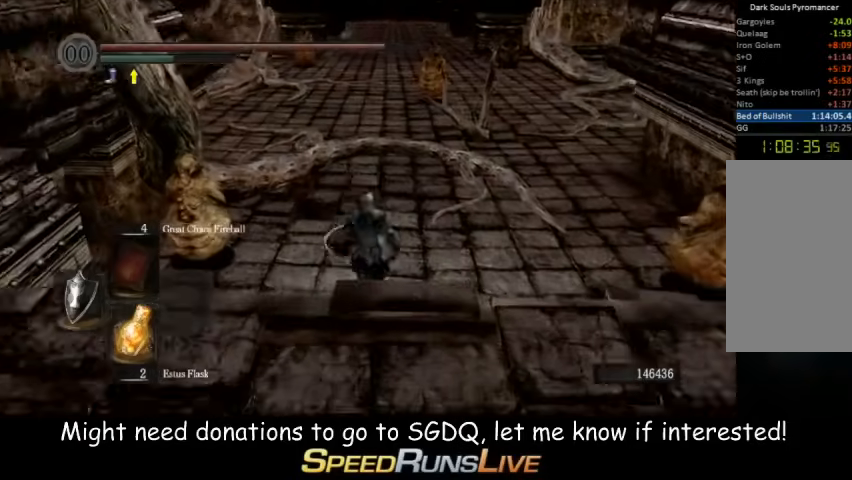
{"buttons": ["L1"], "left_stick": "up", "right_stick": "center", "button_events": []}
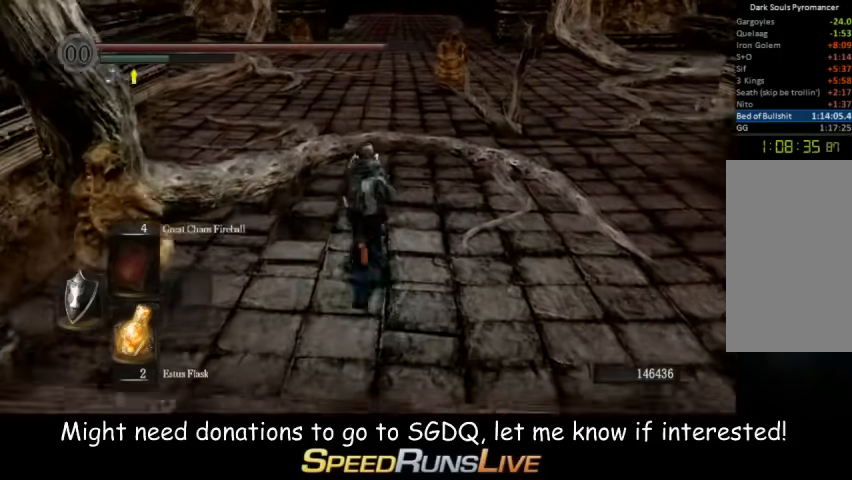
{"buttons": ["L1"], "left_stick": "up", "right_stick": "left", "button_events": []}
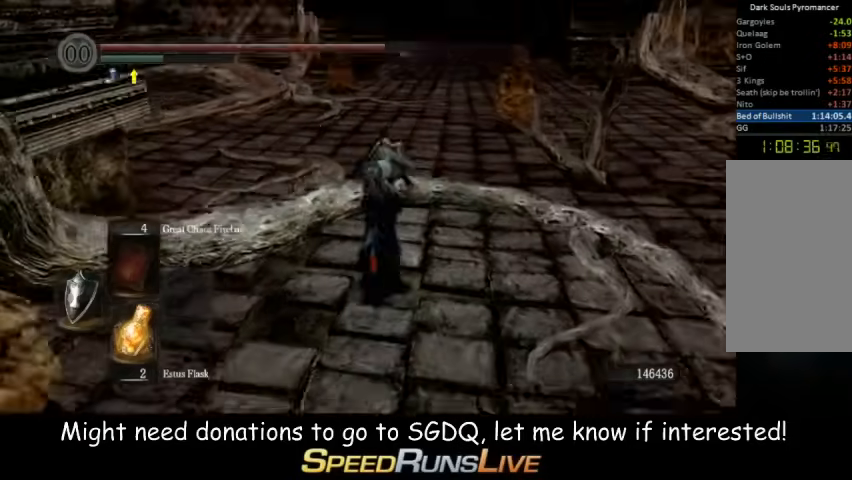
{"buttons": ["L1"], "left_stick": "up", "right_stick": "center", "button_events": []}
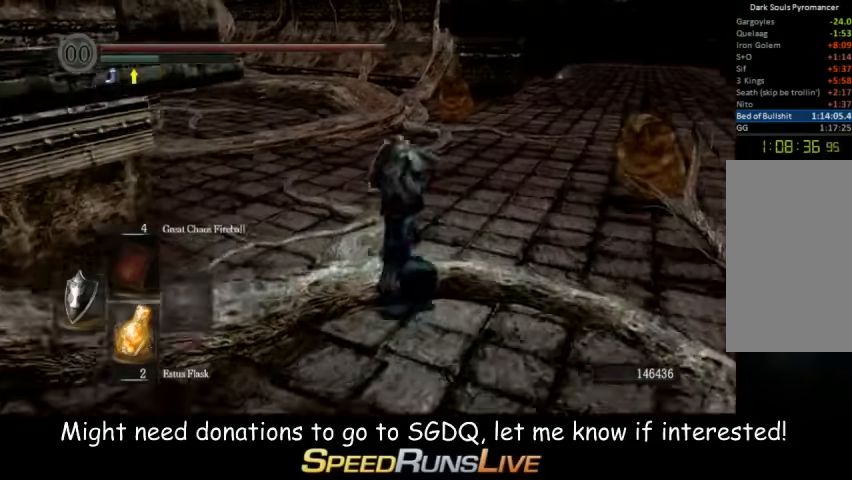
{"buttons": [], "left_stick": "up", "right_stick": "center", "button_events": [[300, "L1", "up"]]}